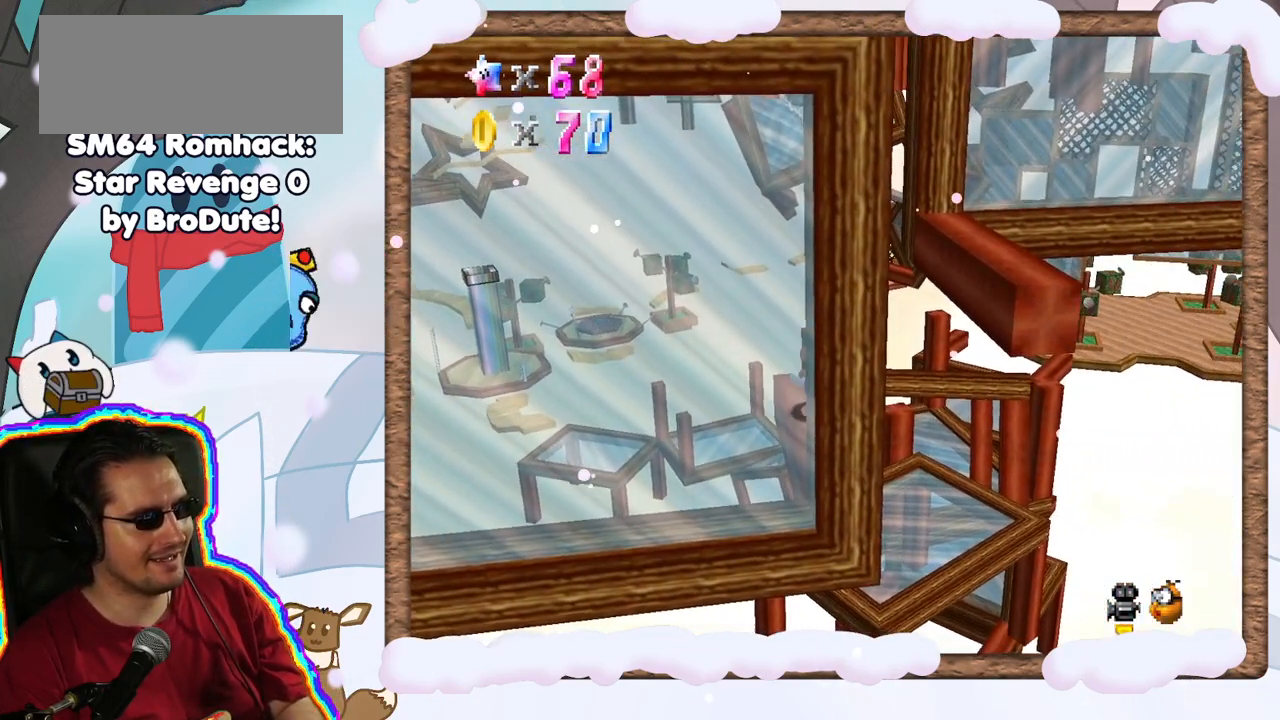
Gameplay with a controller (Nintendo layout); each line is a JSON object with the inputs held at the frame after it (dt_ms = milliseconds from this image to that frame). "events" lists button and stick changes between this image and that frame as [ms after this image, input, new state], when the widget could be followed in between. Not read: L3 R3.
{"dt_ms": 500, "buttons": ["A"], "left_stick": "left", "events": [[17, "A", "down"], [367, "left_stick", "center"], [467, "left_stick", "left"]]}
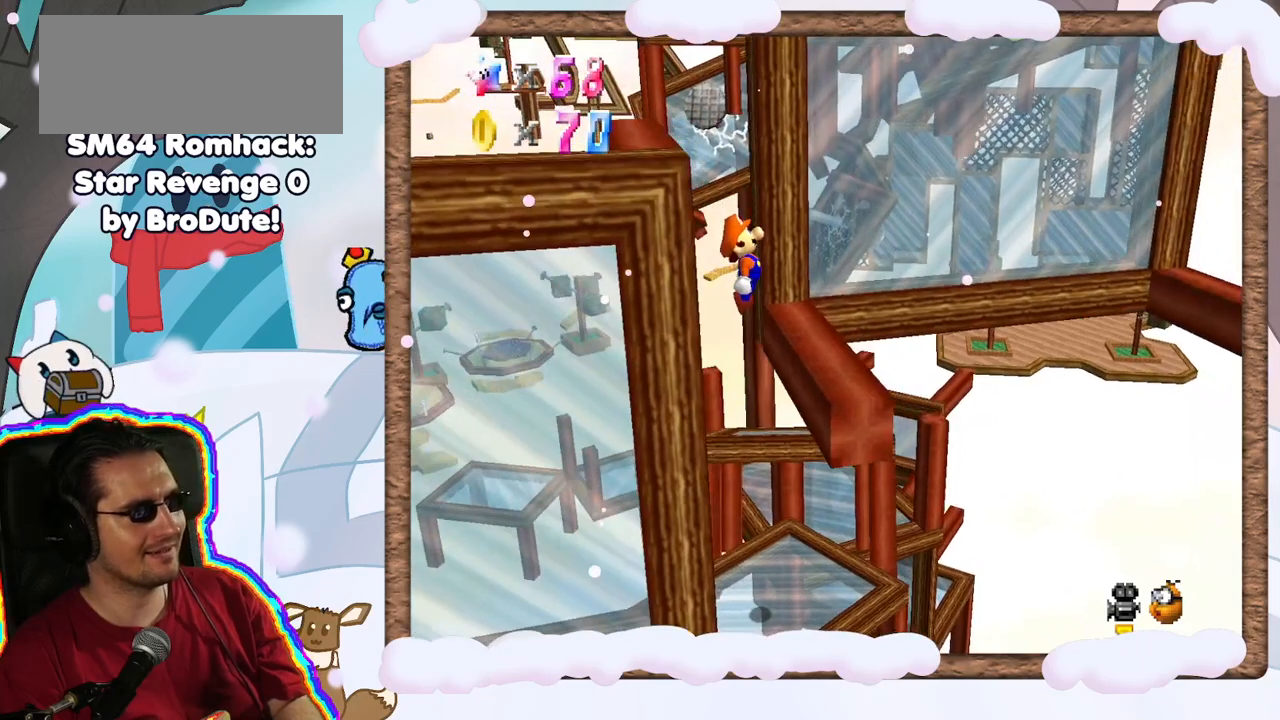
{"dt_ms": 500, "buttons": ["A"], "left_stick": "right", "events": [[50, "B", "down"], [233, "left_stick", "center"], [317, "left_stick", "right"], [467, "B", "up"]]}
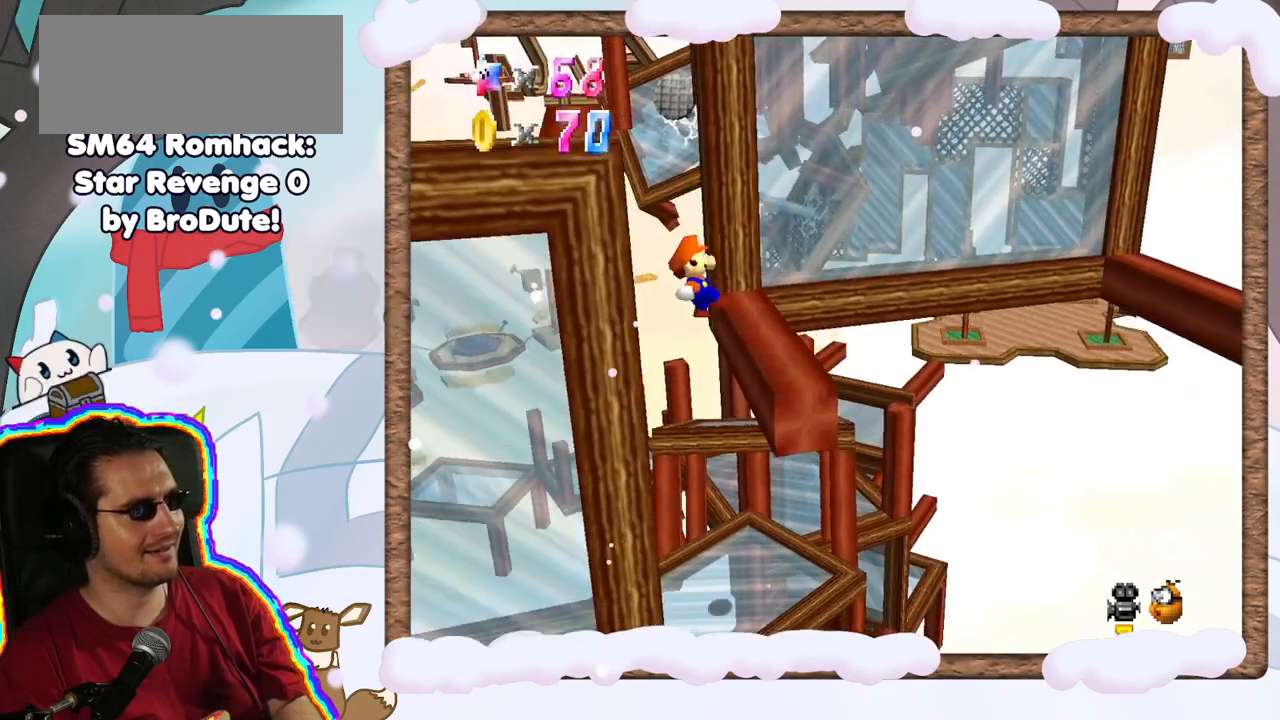
{"dt_ms": 500, "buttons": [], "left_stick": "center", "events": [[17, "left_stick", "center"], [50, "A", "up"], [333, "left_stick", "left"], [433, "left_stick", "center"]]}
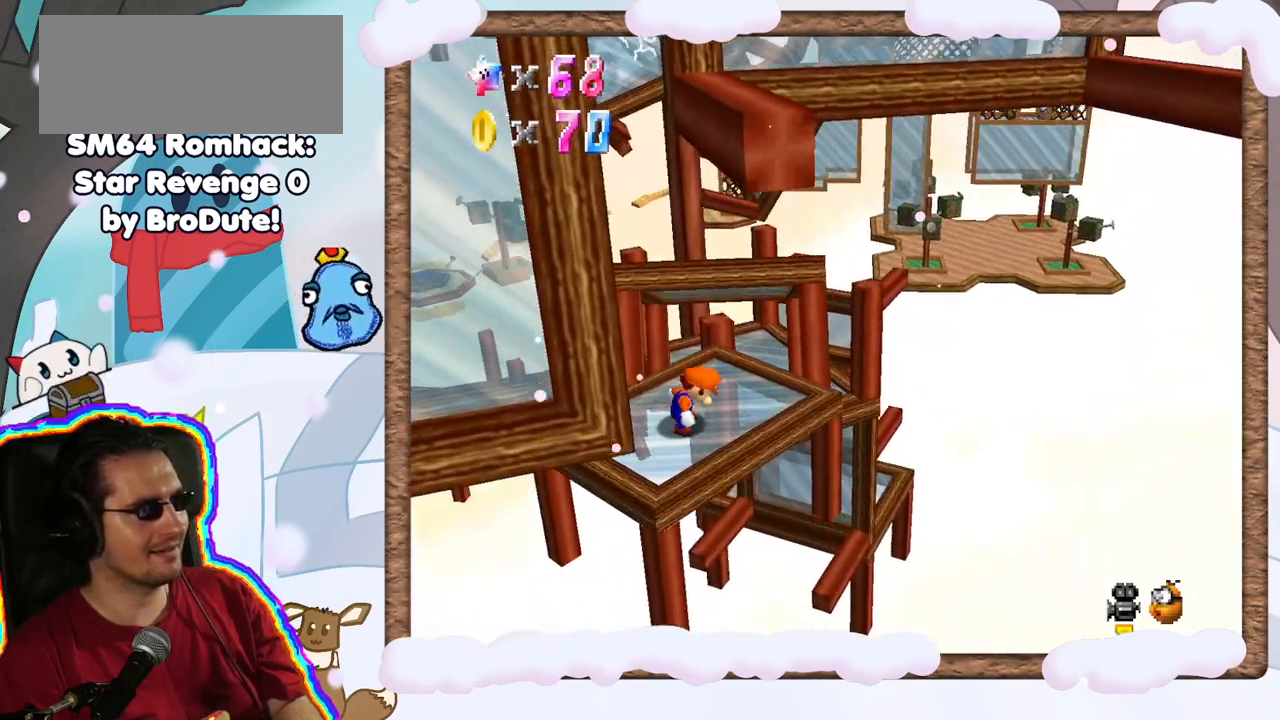
{"dt_ms": 500, "buttons": [], "left_stick": "center", "events": [[233, "A", "down"], [350, "A", "up"]]}
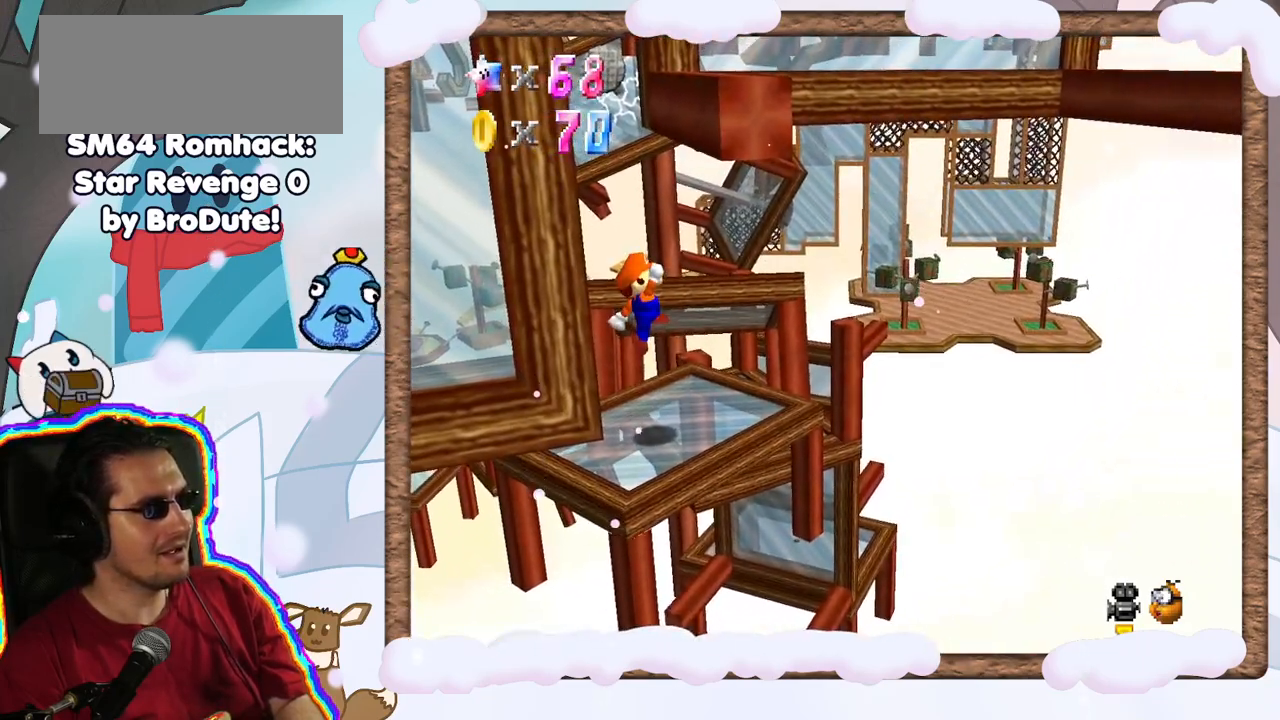
{"dt_ms": 500, "buttons": ["A"], "left_stick": "left", "events": [[333, "left_stick", "left"], [350, "A", "down"]]}
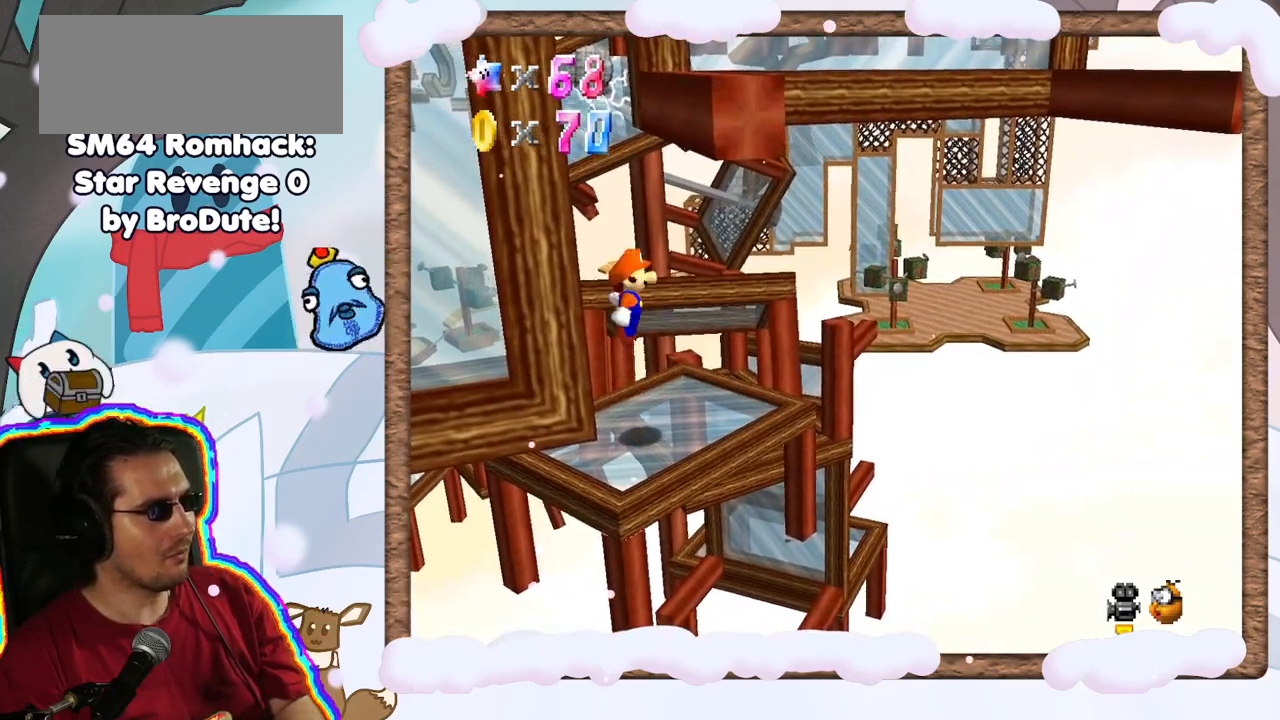
{"dt_ms": 500, "buttons": ["A", "B"], "left_stick": "right", "events": [[300, "left_stick", "right"], [417, "B", "down"]]}
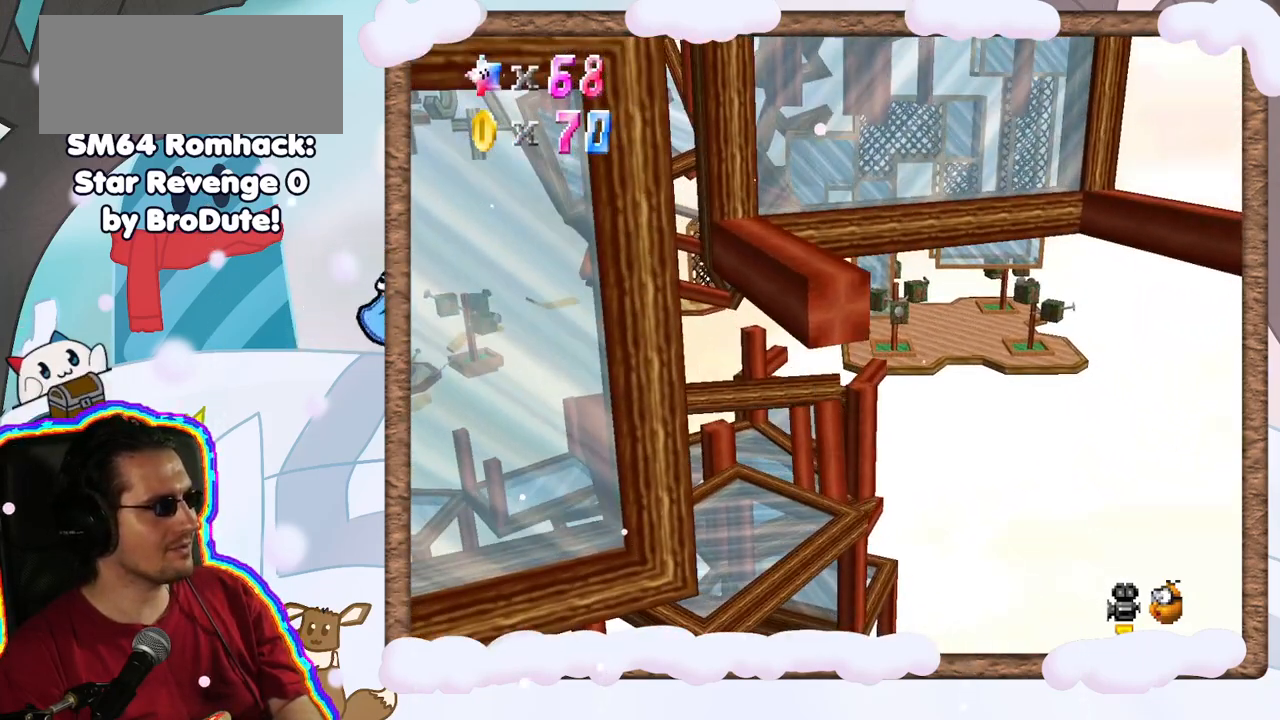
{"dt_ms": 500, "buttons": [], "left_stick": "center", "events": [[133, "left_stick", "left"], [267, "left_stick", "center"], [300, "B", "up"], [400, "A", "up"]]}
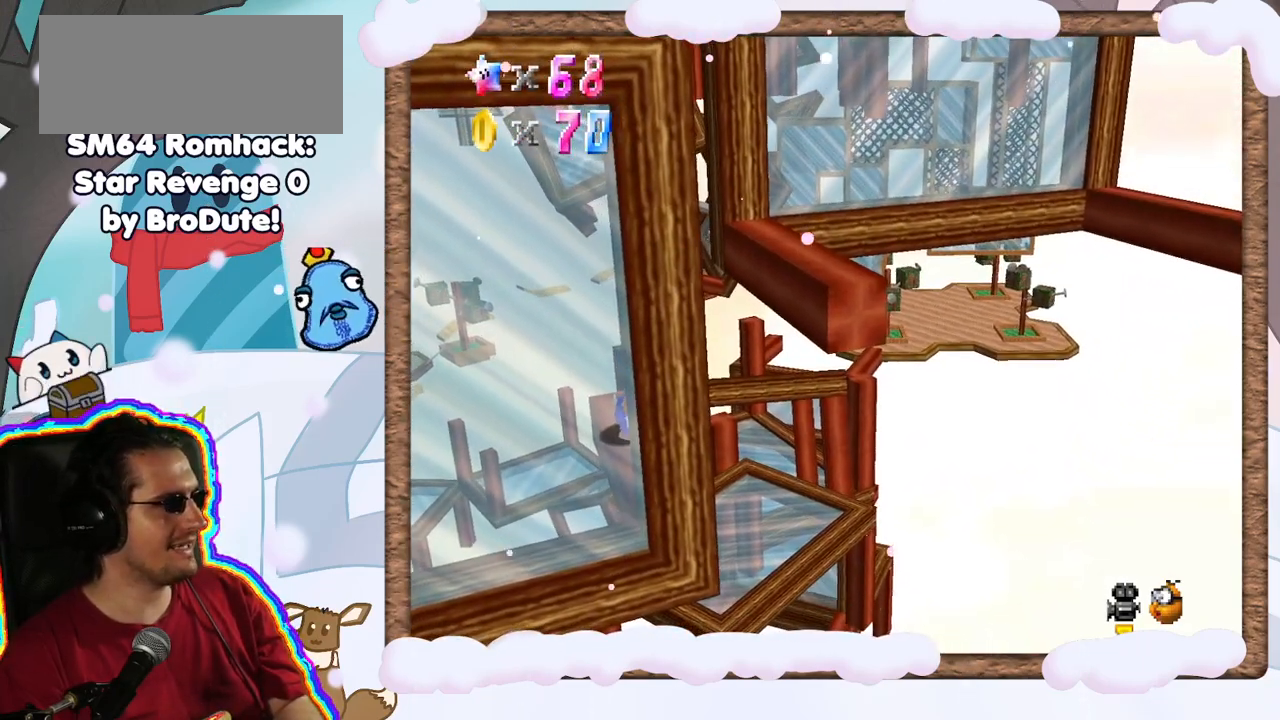
{"dt_ms": 500, "buttons": [], "left_stick": "center", "events": [[150, "C_LEFT", "down"], [200, "C_LEFT", "up"], [350, "A", "down"], [467, "A", "up"]]}
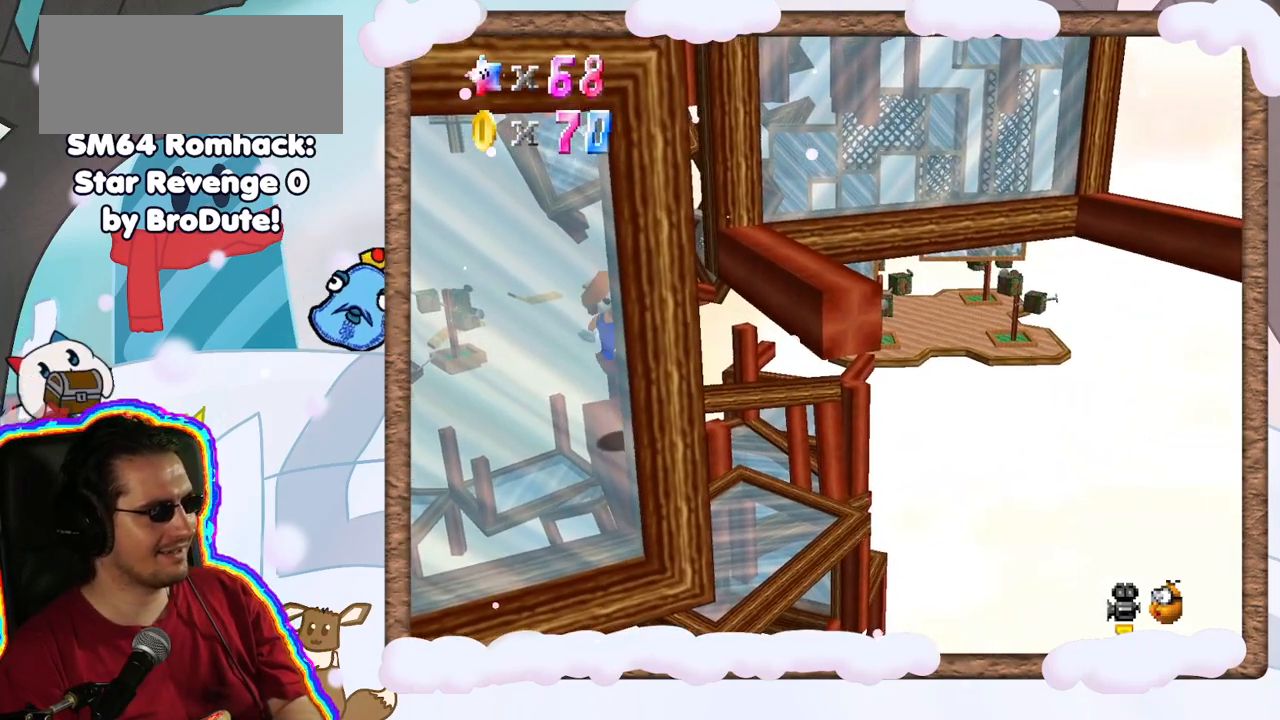
{"dt_ms": 500, "buttons": ["A"], "left_stick": "right", "events": [[217, "left_stick", "right"], [383, "A", "down"]]}
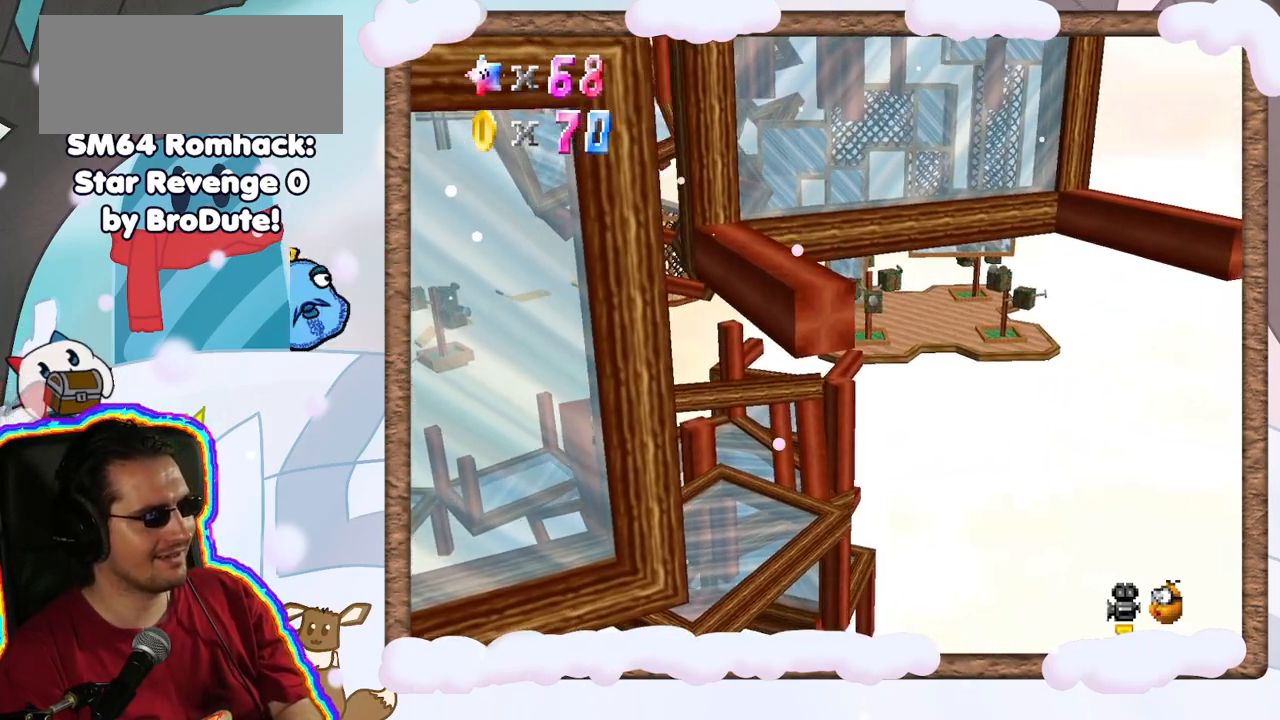
{"dt_ms": 500, "buttons": [], "left_stick": "right", "events": [[350, "left_stick", "center"], [467, "A", "up"], [467, "left_stick", "right"]]}
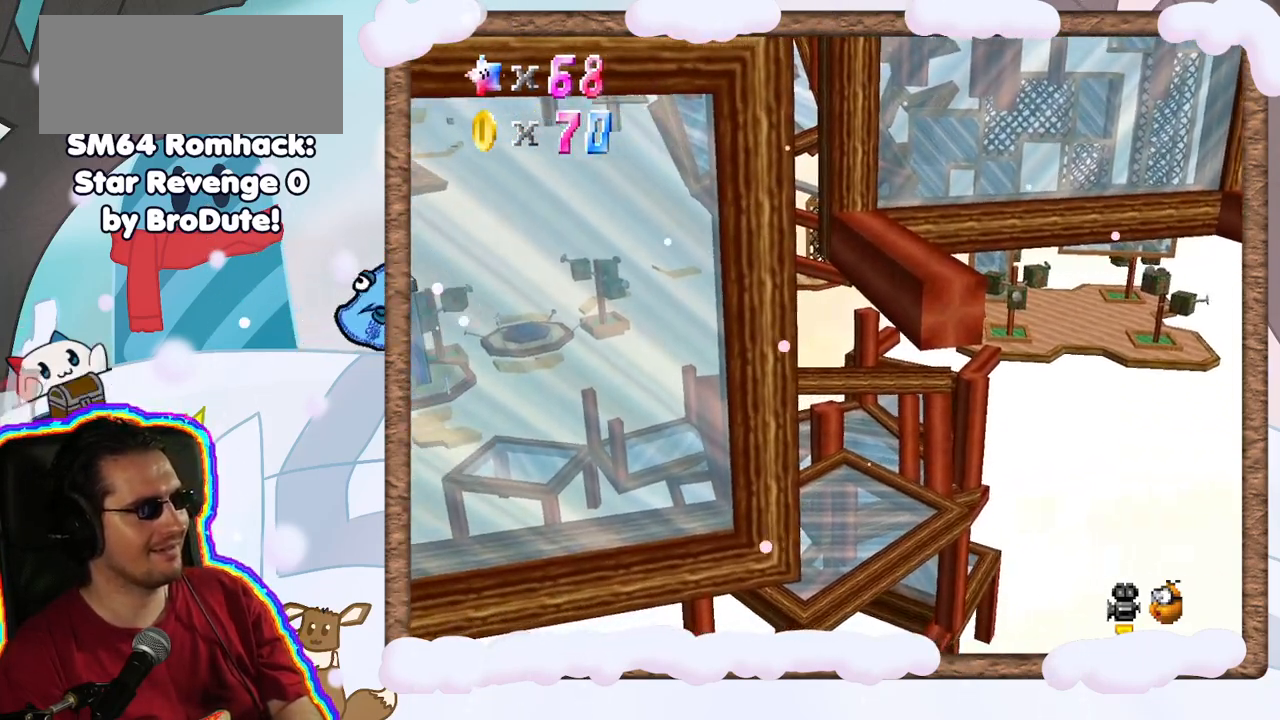
{"dt_ms": 500, "buttons": [], "left_stick": "center", "events": [[50, "left_stick", "center"], [183, "A", "down"], [300, "A", "up"]]}
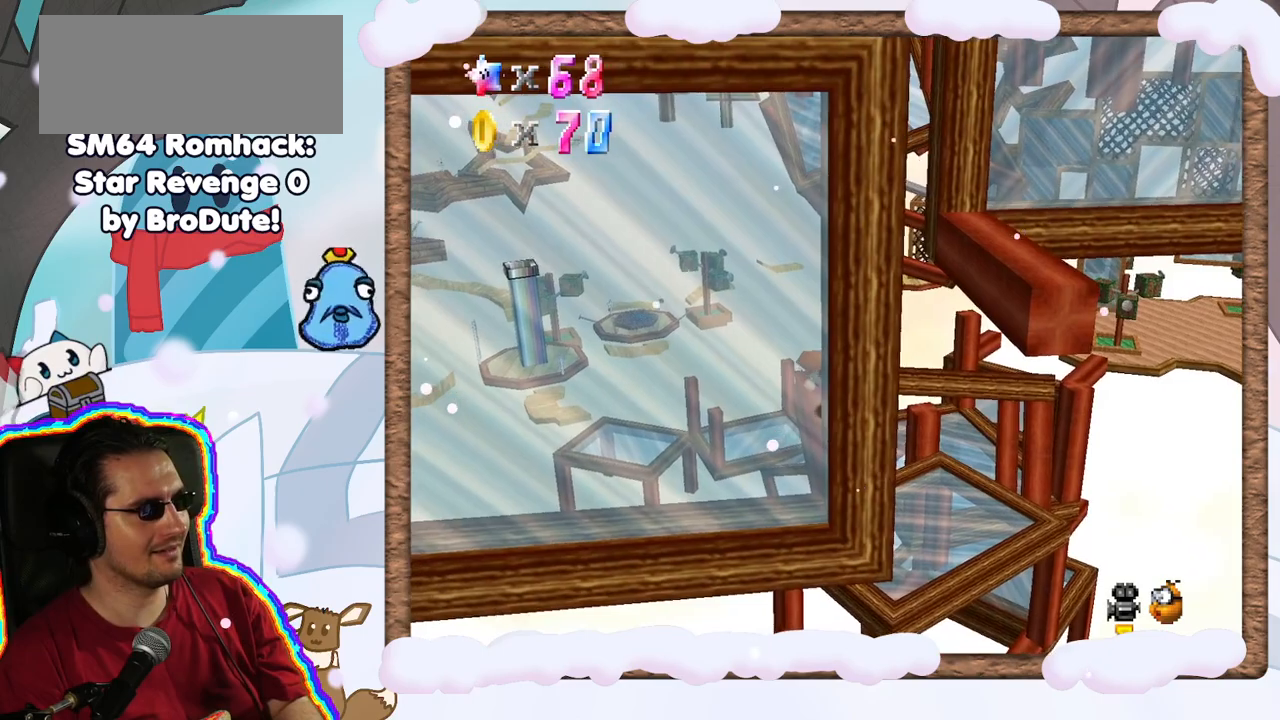
{"dt_ms": 500, "buttons": ["A"], "left_stick": "center", "events": [[500, "A", "down"]]}
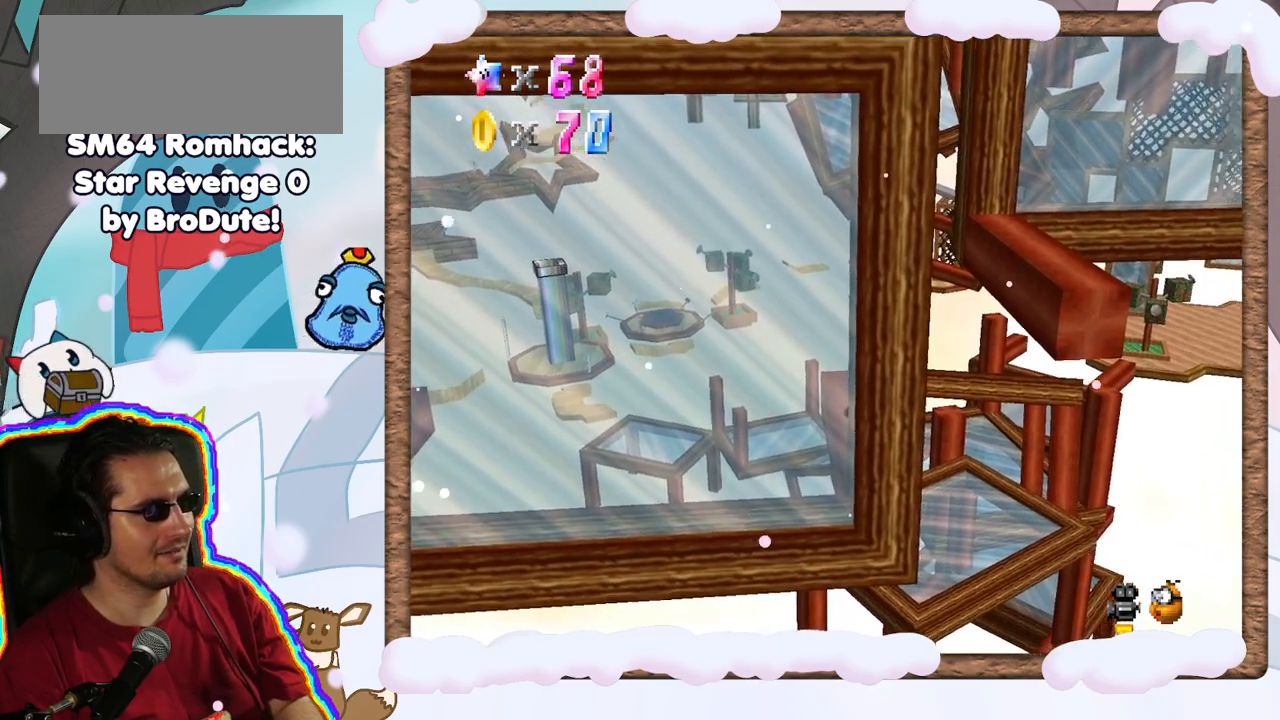
{"dt_ms": 500, "buttons": [], "left_stick": "center", "events": [[300, "left_stick", "left"], [400, "A", "up"], [450, "left_stick", "center"]]}
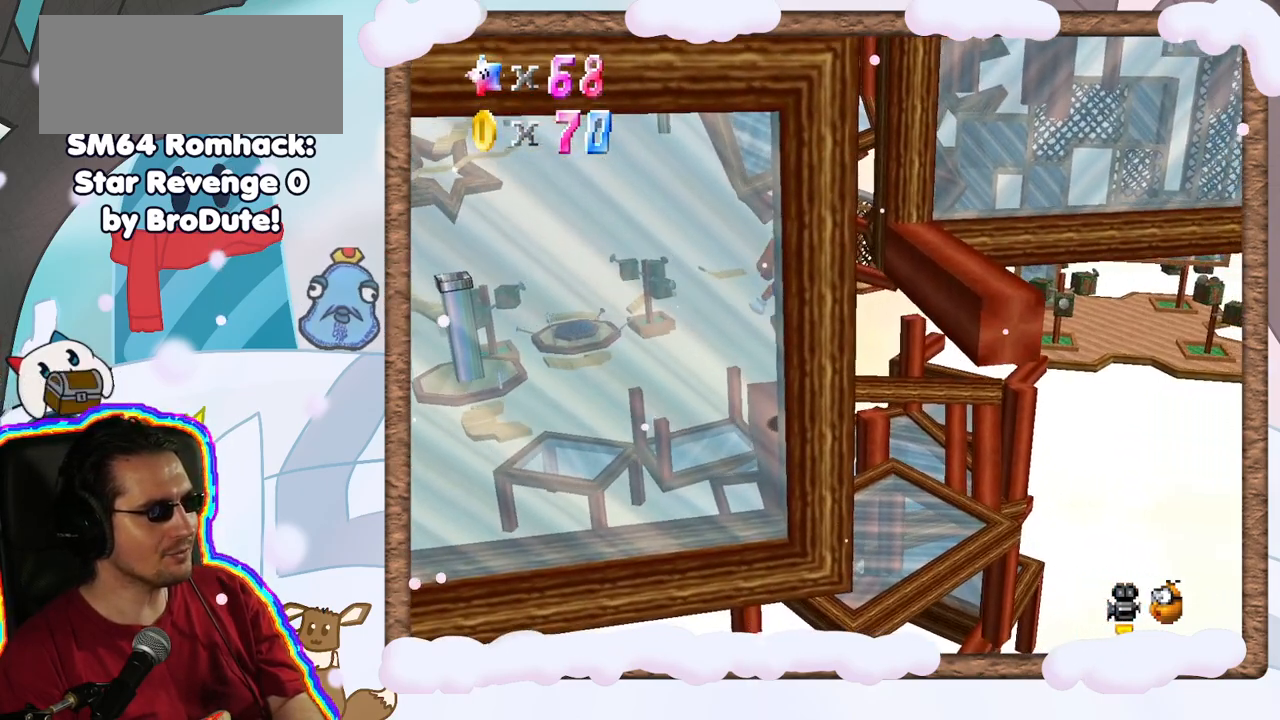
{"dt_ms": 500, "buttons": [], "left_stick": "center", "events": []}
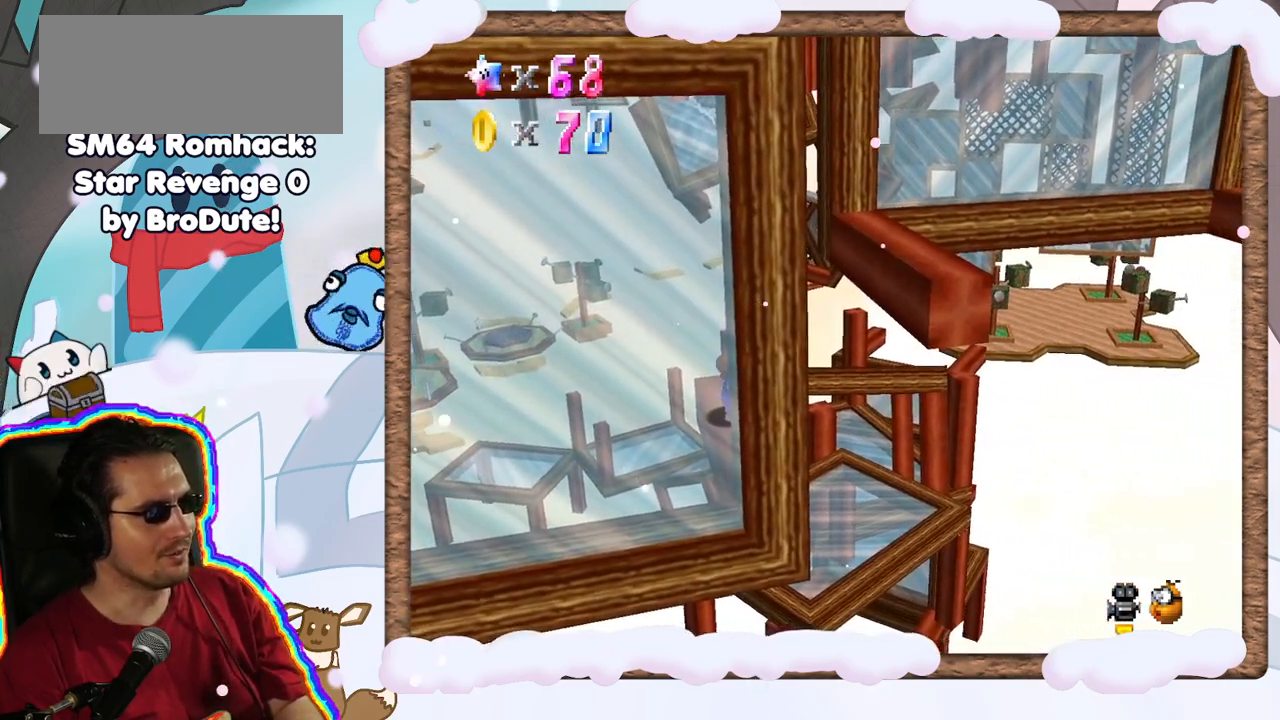
{"dt_ms": 500, "buttons": [], "left_stick": "right", "events": [[500, "left_stick", "right"]]}
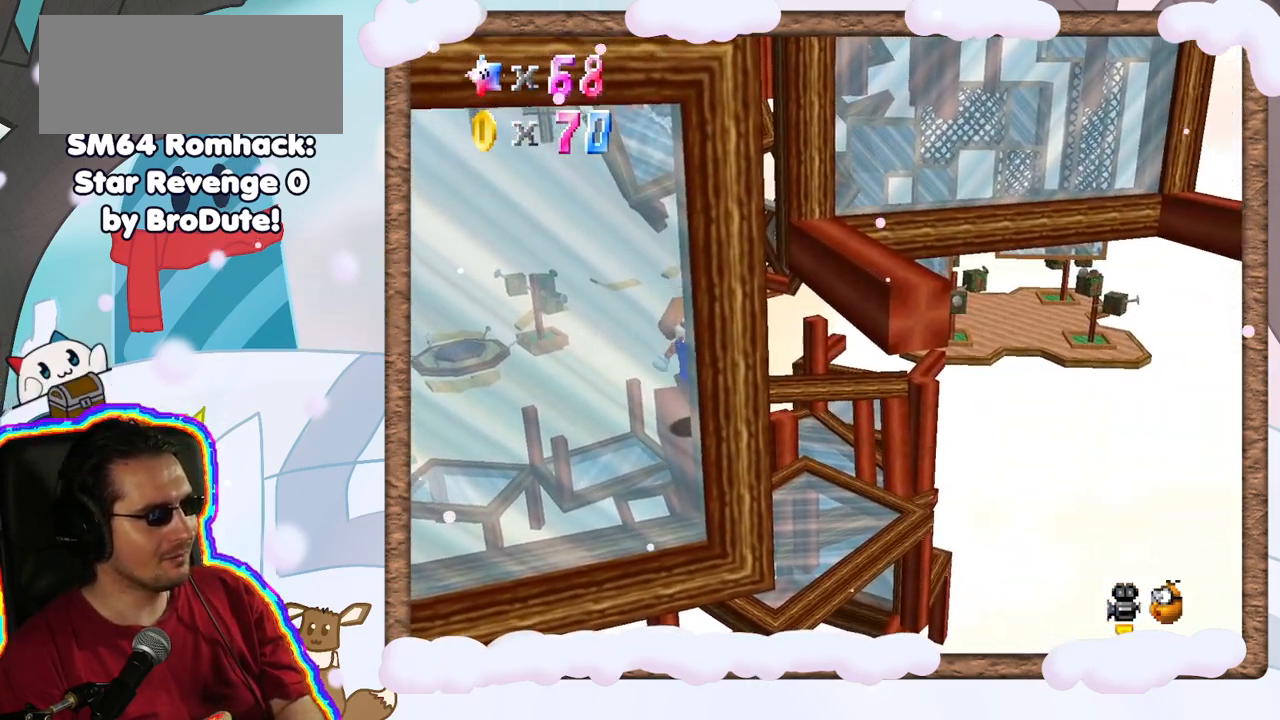
{"dt_ms": 500, "buttons": ["A"], "left_stick": "right", "events": [[183, "A", "down"]]}
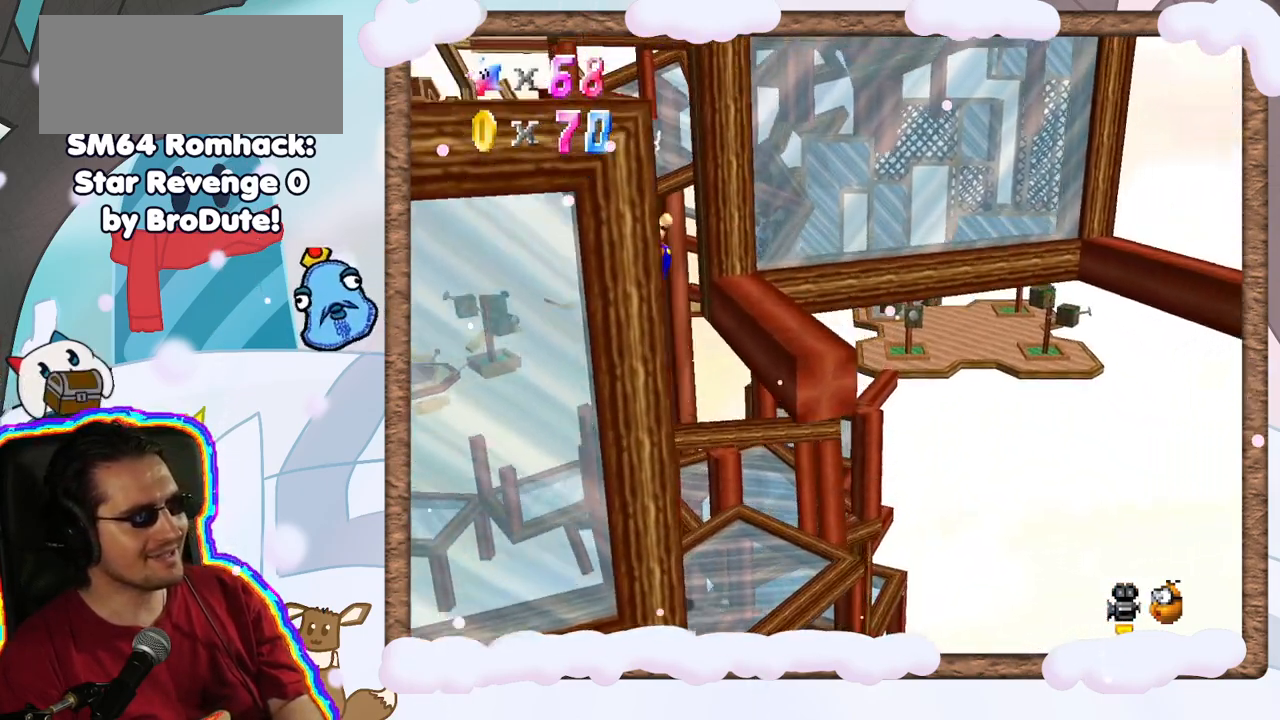
{"dt_ms": 500, "buttons": ["A", "B"], "left_stick": "right", "events": [[33, "left_stick", "center"], [133, "left_stick", "left"], [150, "B", "down"], [317, "left_stick", "center"], [400, "left_stick", "right"]]}
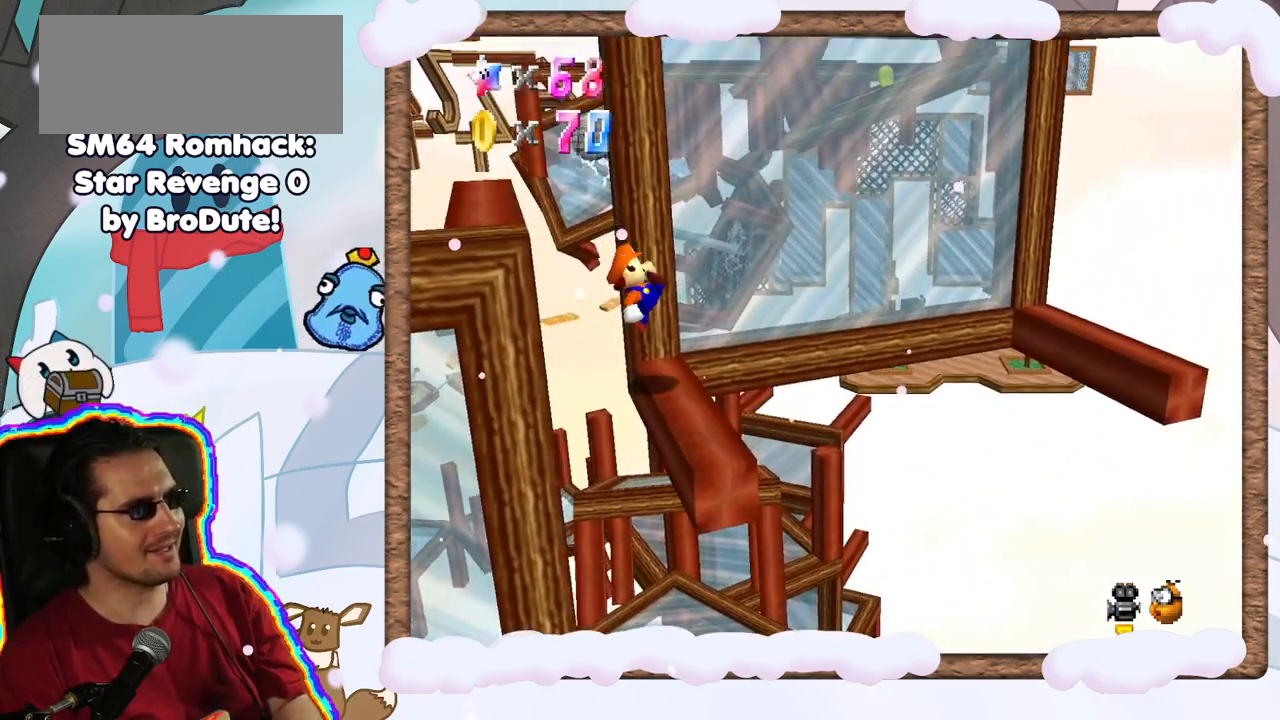
{"dt_ms": 500, "buttons": [], "left_stick": "center", "events": [[50, "B", "up"], [50, "left_stick", "center"], [117, "A", "up"]]}
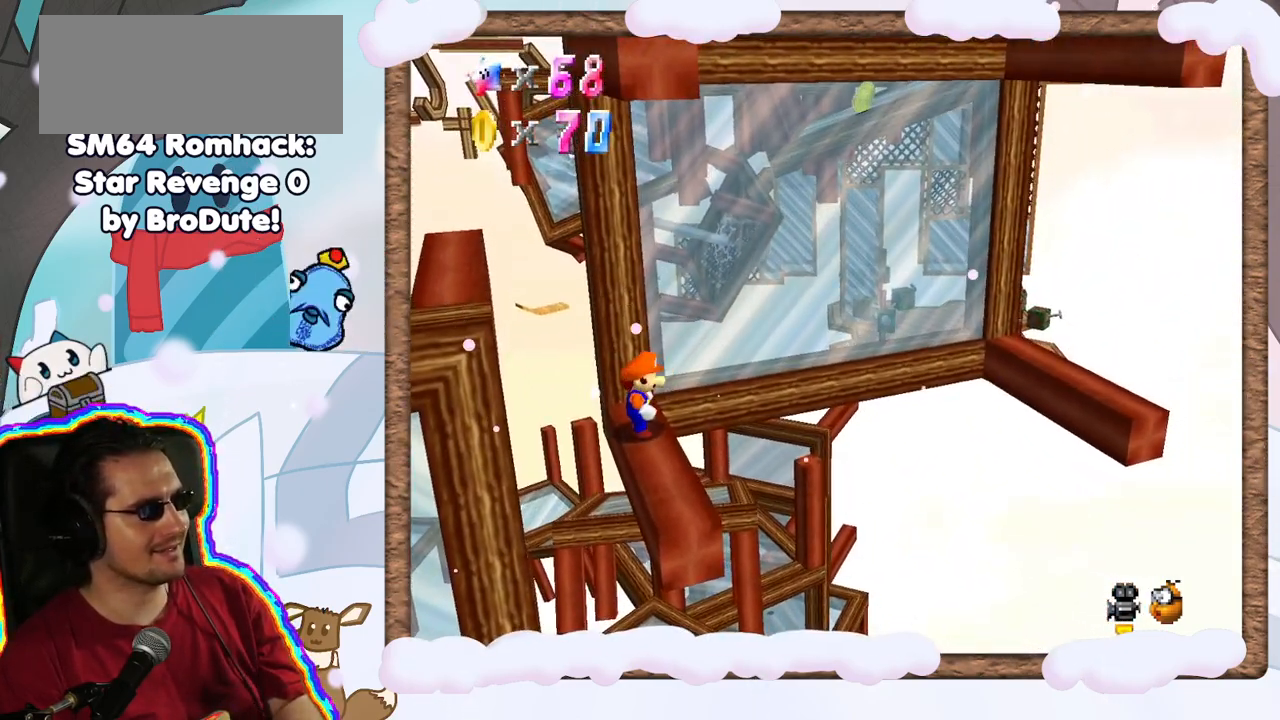
{"dt_ms": 500, "buttons": [], "left_stick": "center", "events": [[183, "A", "down"], [333, "A", "up"]]}
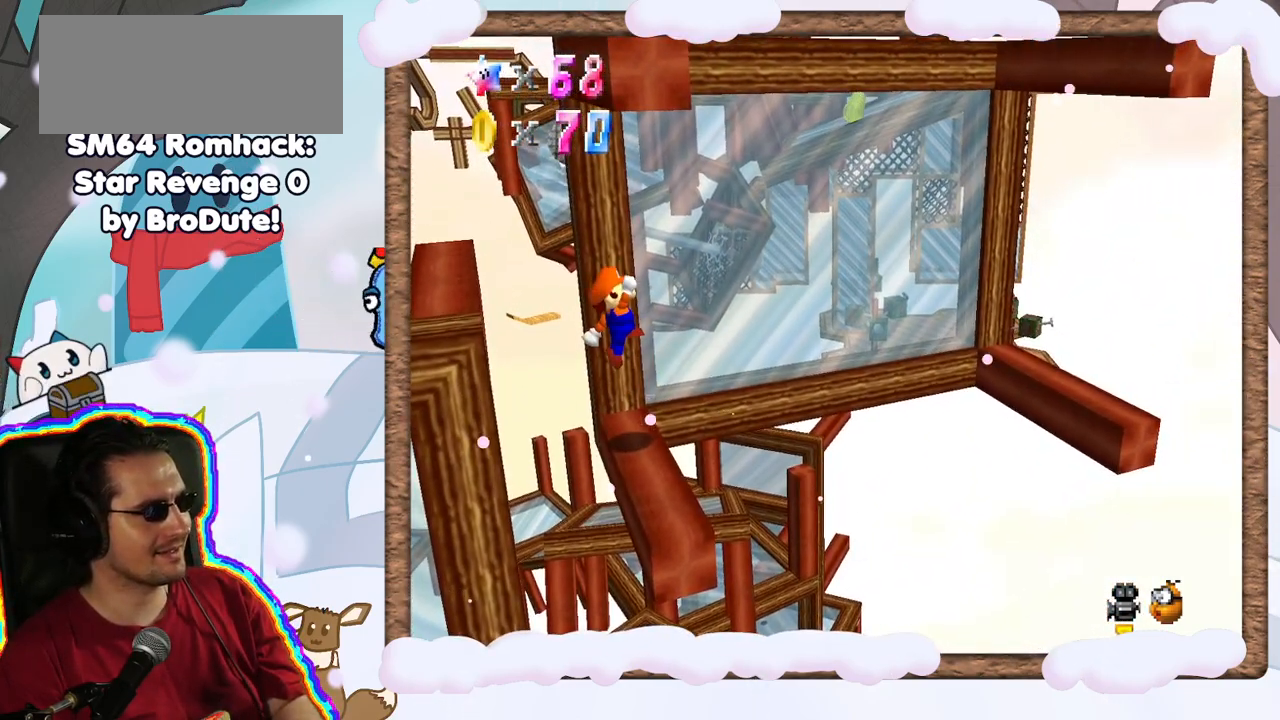
{"dt_ms": 500, "buttons": ["A"], "left_stick": "left", "events": [[117, "left_stick", "left"], [267, "A", "down"]]}
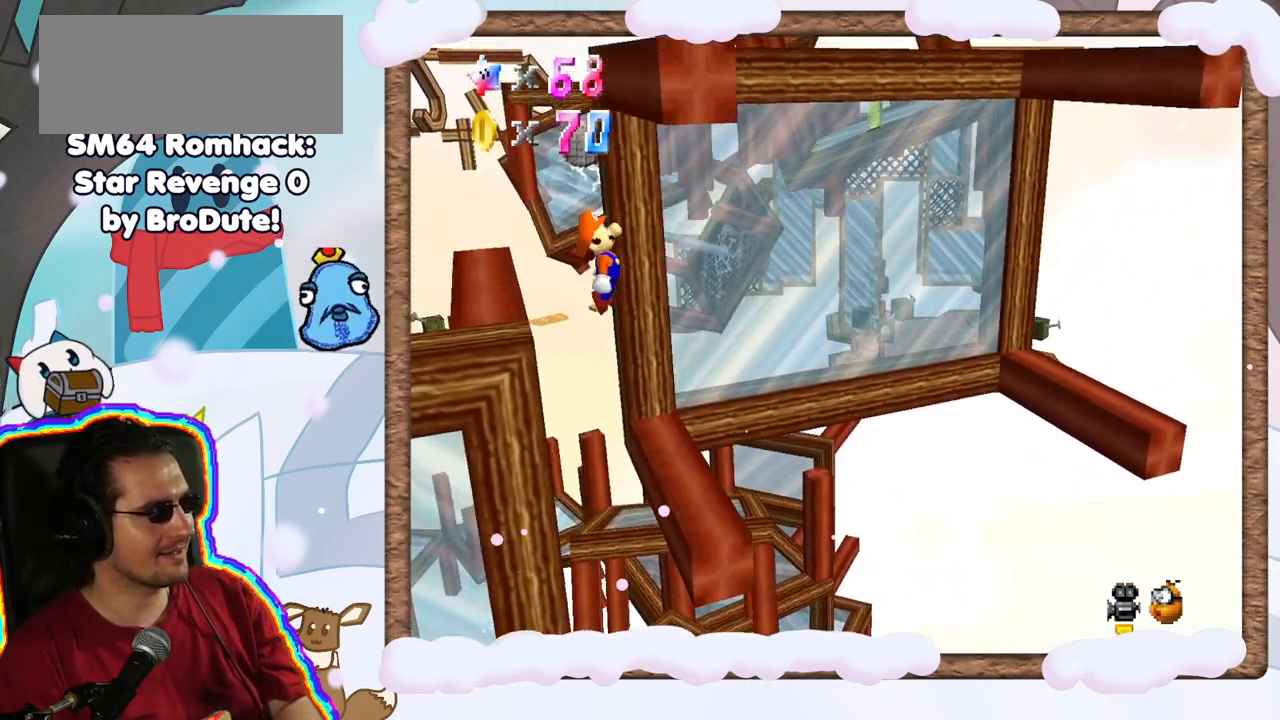
{"dt_ms": 500, "buttons": ["A", "B"], "left_stick": "center", "events": [[167, "left_stick", "center"], [217, "left_stick", "right"], [267, "B", "down"], [383, "left_stick", "center"]]}
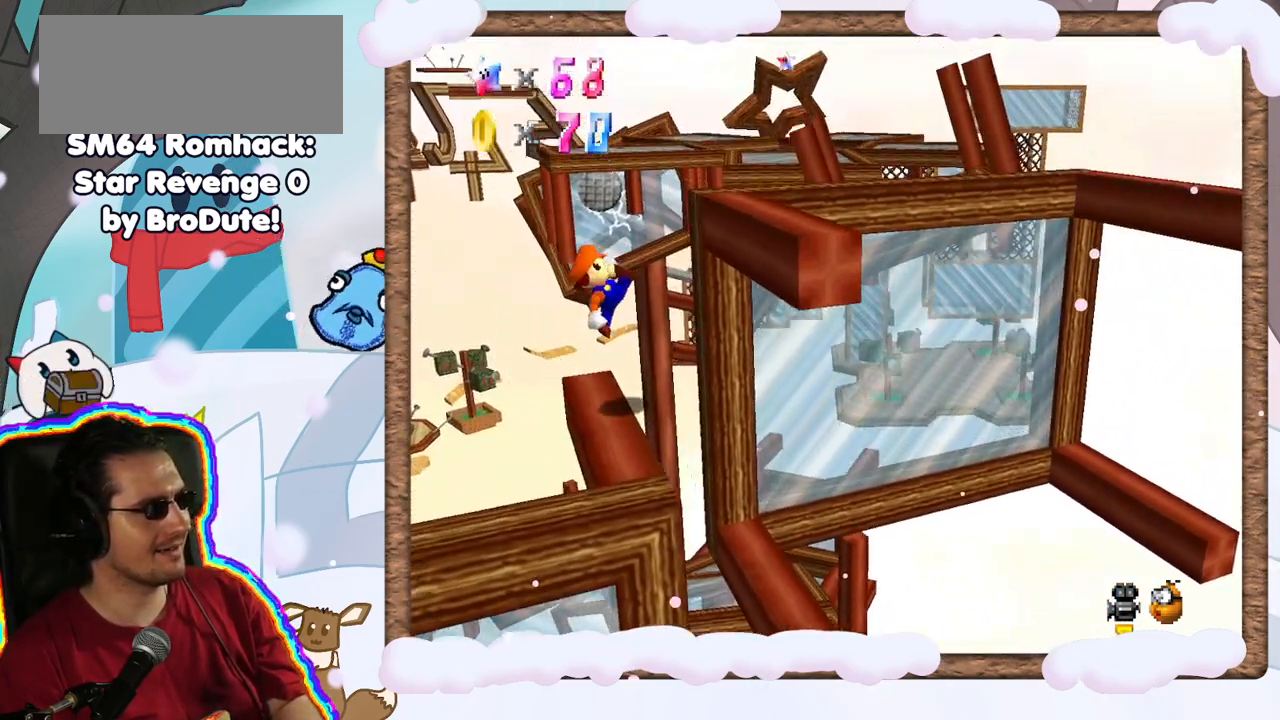
{"dt_ms": 500, "buttons": [], "left_stick": "center", "events": [[83, "left_stick", "right"], [200, "B", "up"], [200, "left_stick", "center"], [250, "A", "up"]]}
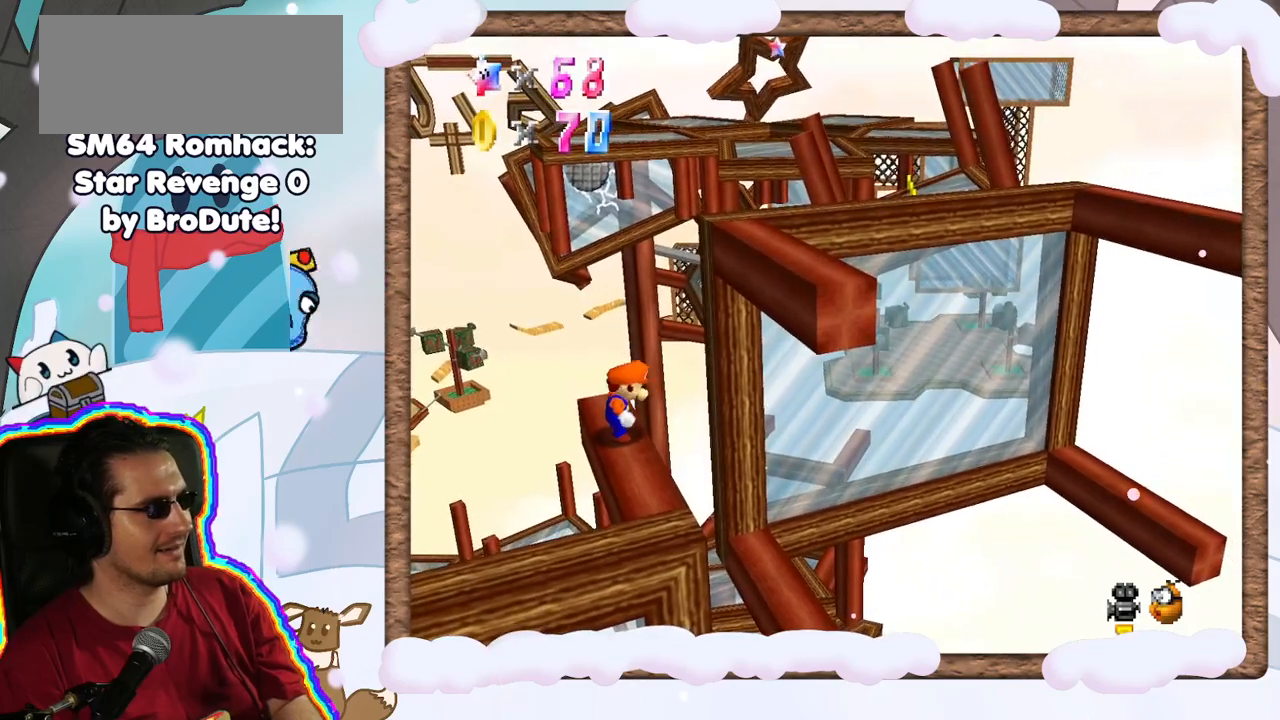
{"dt_ms": 500, "buttons": [], "left_stick": "center", "events": [[183, "A", "down"], [217, "C_UP", "down"], [283, "C_UP", "up"], [333, "A", "up"], [400, "C_DOWN", "down"], [483, "C_DOWN", "up"]]}
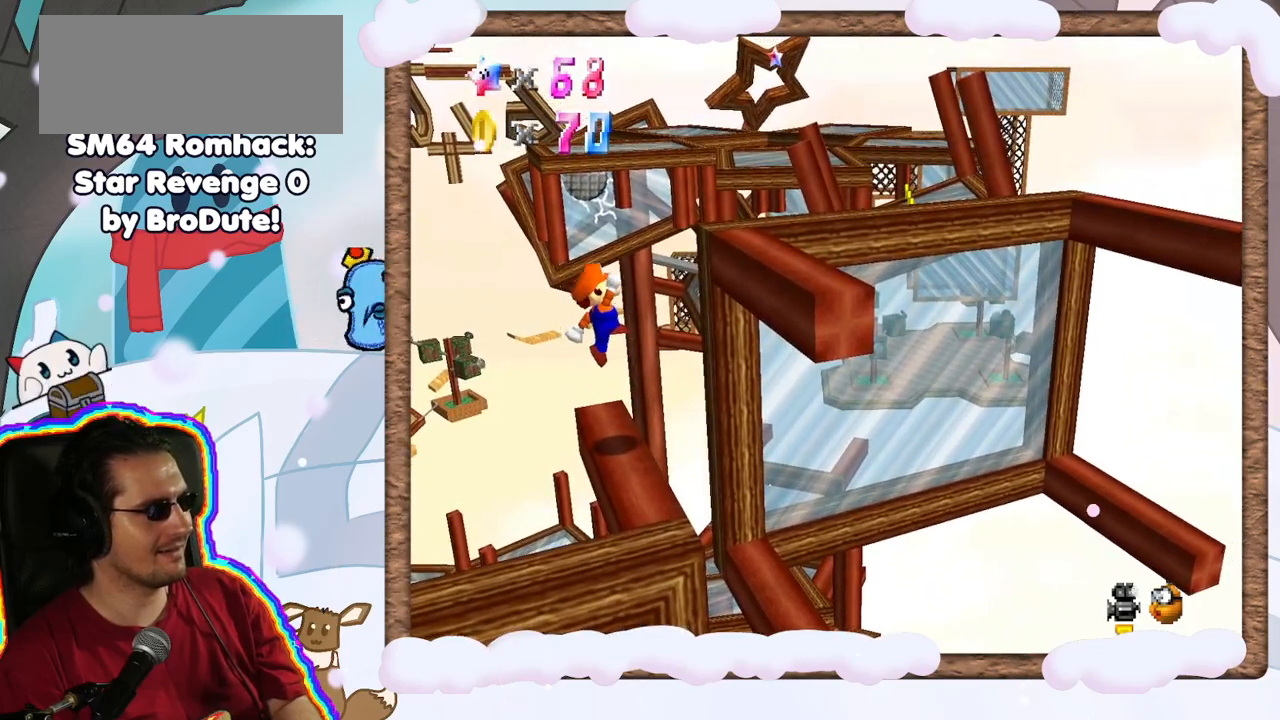
{"dt_ms": 500, "buttons": ["A"], "left_stick": "right", "events": [[167, "left_stick", "right"], [283, "A", "down"]]}
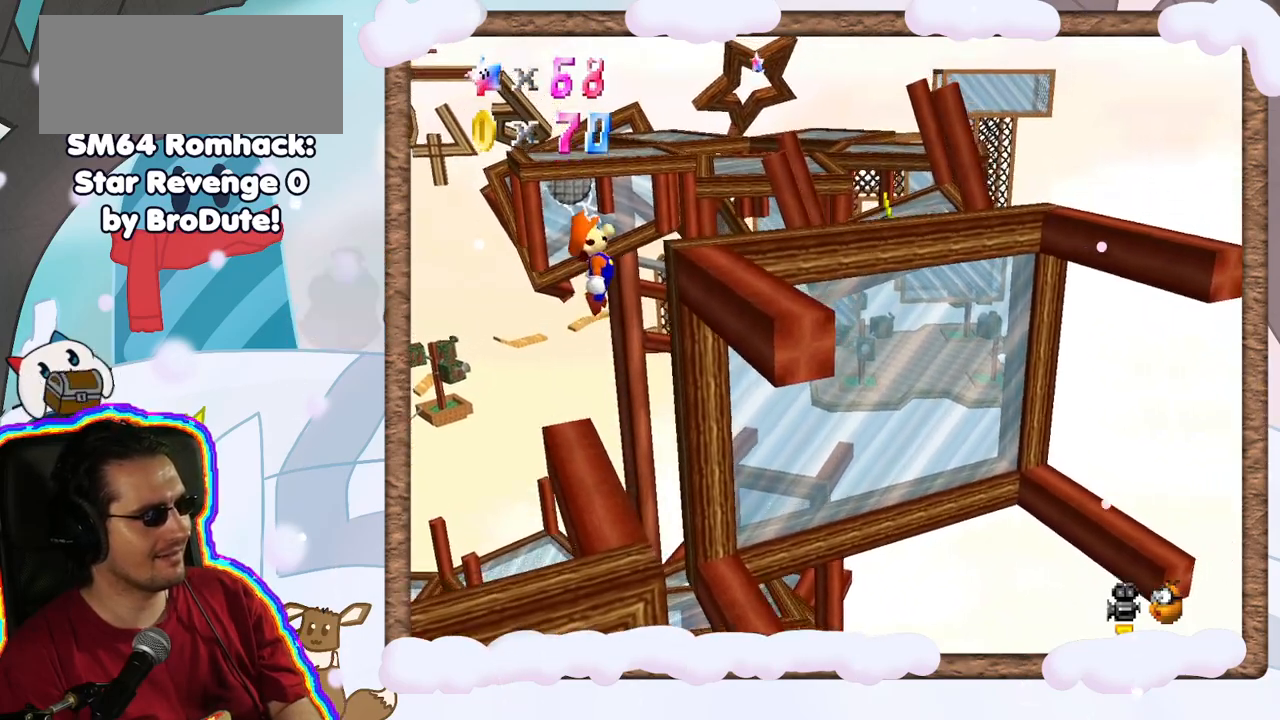
{"dt_ms": 500, "buttons": ["A", "B"], "left_stick": "left", "events": [[183, "left_stick", "center"], [333, "B", "down"], [333, "left_stick", "left"]]}
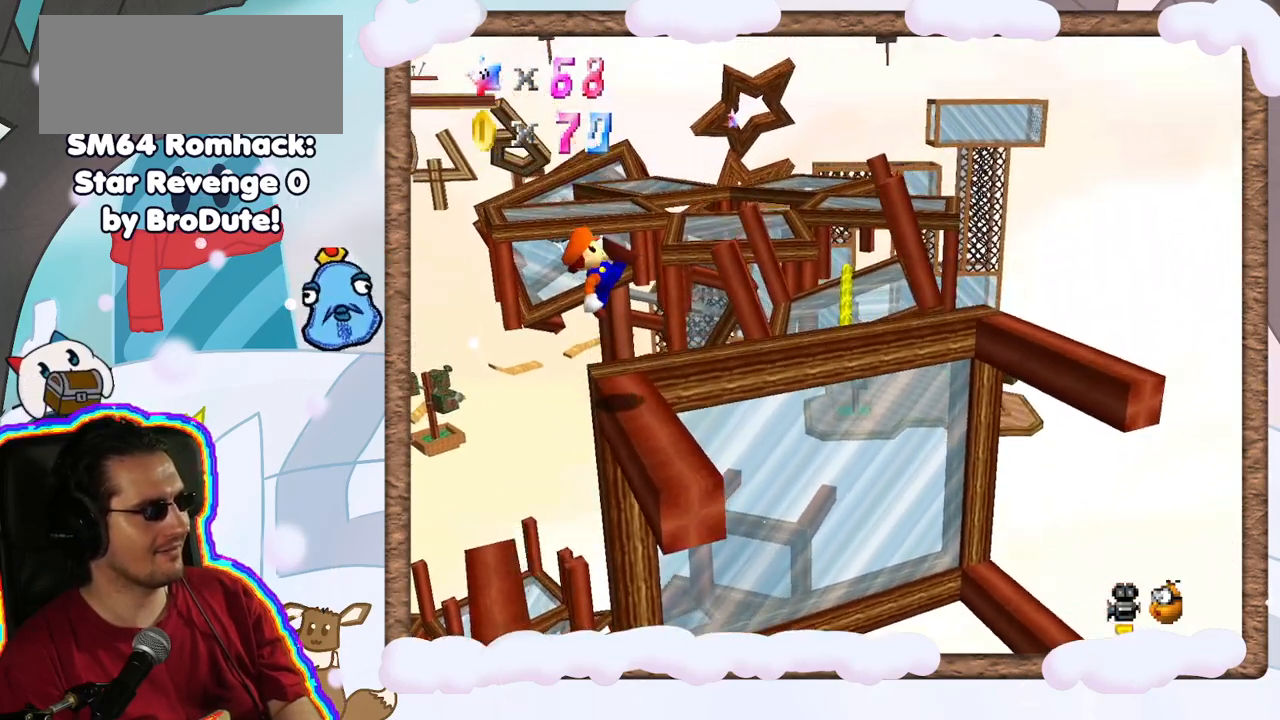
{"dt_ms": 500, "buttons": [], "left_stick": "center", "events": [[50, "left_stick", "center"], [217, "B", "up"], [250, "A", "up"]]}
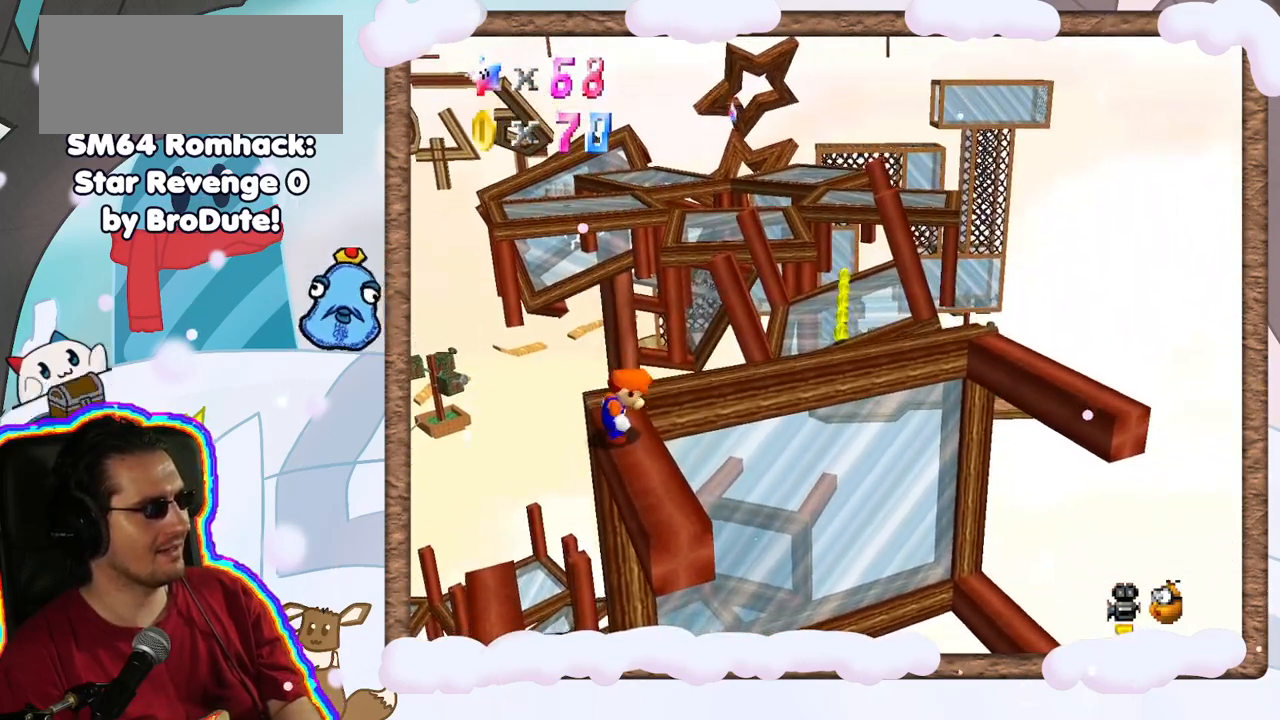
{"dt_ms": 500, "buttons": [], "left_stick": "center", "events": [[50, "C_LEFT", "down"], [100, "C_LEFT", "up"]]}
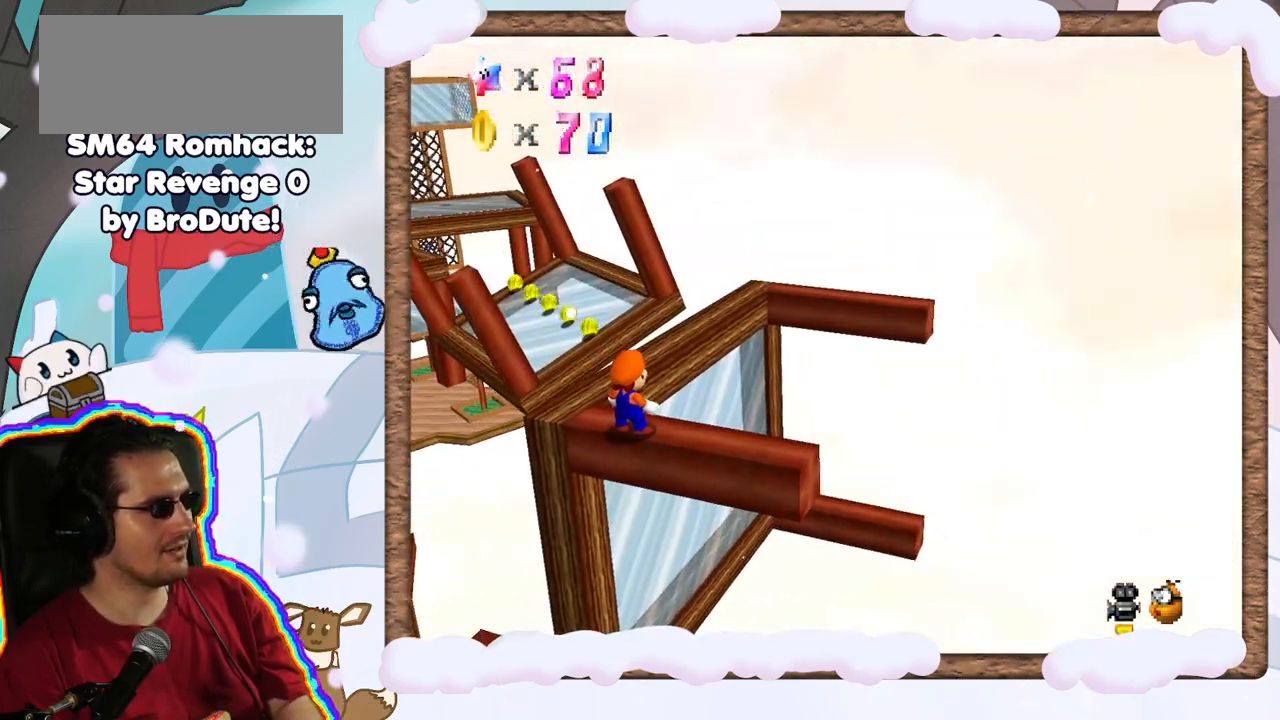
{"dt_ms": 500, "buttons": [], "left_stick": "center", "events": [[267, "A", "down"], [333, "A", "up"]]}
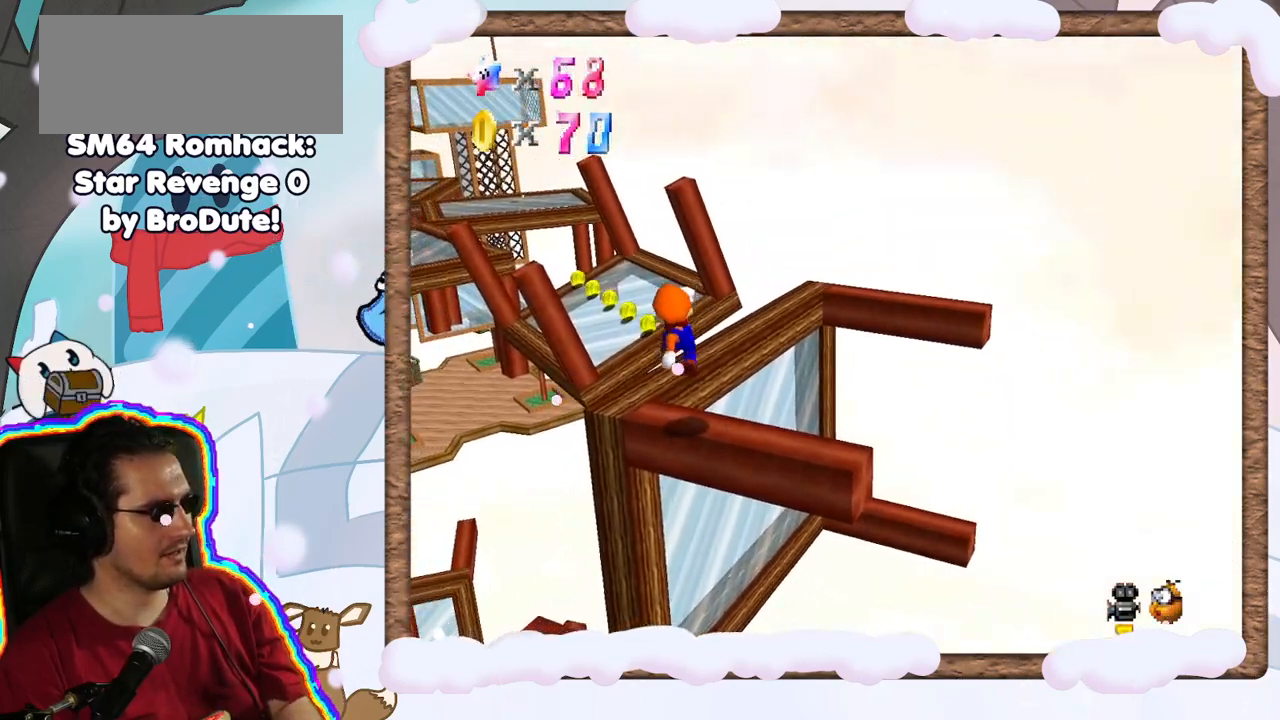
{"dt_ms": 500, "buttons": [], "left_stick": "center", "events": [[117, "C_RIGHT", "down"], [217, "C_RIGHT", "up"], [417, "C_LEFT", "down"], [500, "C_LEFT", "up"]]}
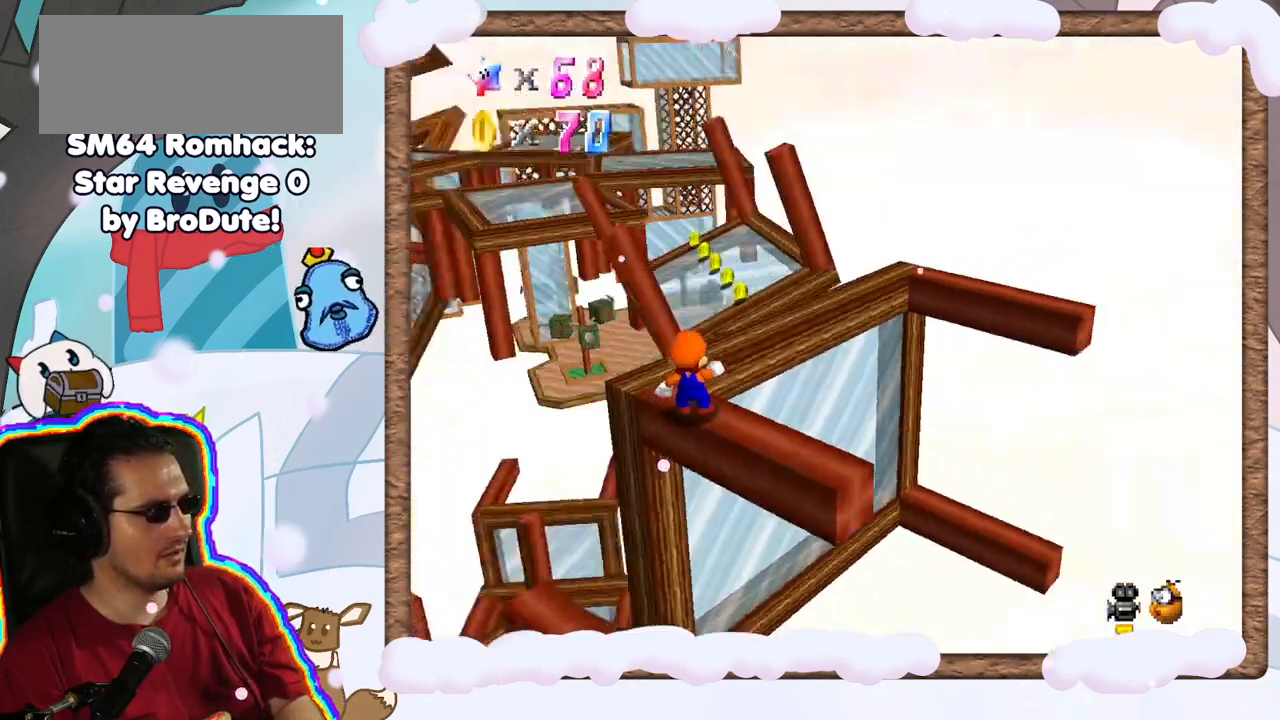
{"dt_ms": 1000, "buttons": [], "left_stick": "center", "events": [[367, "C_RIGHT", "down"], [417, "left_stick", "left"], [433, "C_RIGHT", "up"], [517, "left_stick", "center"], [850, "left_stick", "up"], [983, "left_stick", "center"]]}
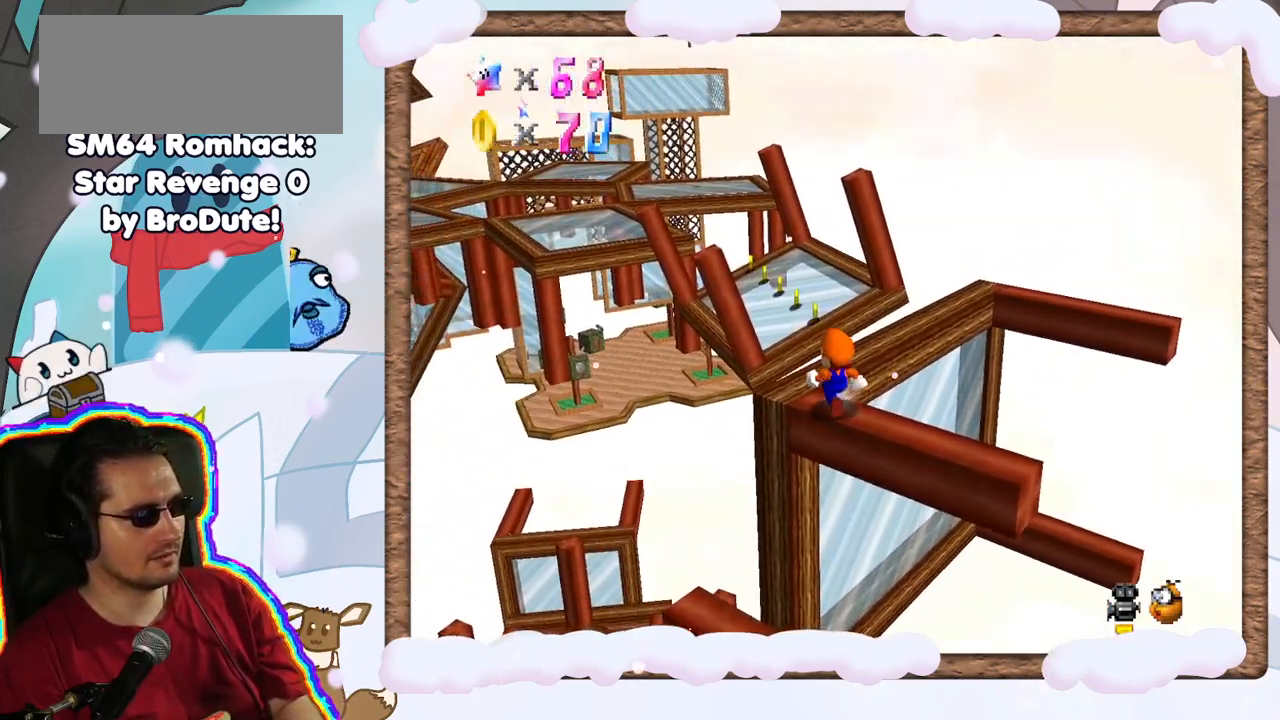
{"dt_ms": 500, "buttons": [], "left_stick": "center", "events": [[350, "left_stick", "left"], [417, "left_stick", "center"]]}